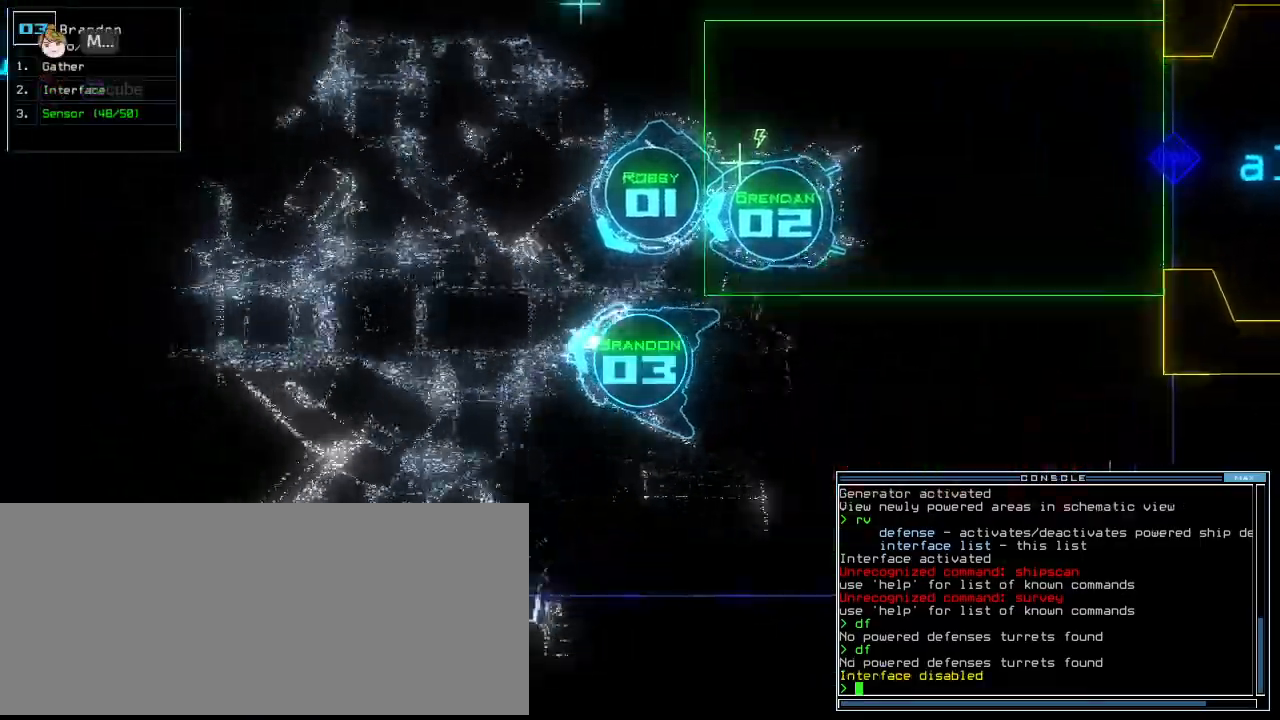
Gameplay with keyboard; each line is a JSON object with the keys held at the frame after it. "events" lists presses ("down") and releases ("up") of ".", "0", "1", "2", "3", "4", "5", "6", "7", "8", "9", "a", "b", "backspace", "c", "caps_lock", "comma", "ctrl_l", "ctrl_r", "d", "down", "e", "equals", "escape", "f", "f6", "g", "h", "i", "j", "k", "l", "left", "m", "minus", "n", "o", "p", "q", "quote", "r", "return", "right", "s", "semicolon", "shift_l", "shift_r", "space", "t", "tab", "tilde", "u", "up", "v", "w", "x", "y" and "z" between this image and that frame as [ms after this image, input, new state], when the widget could be followed in between. No other keys are recorded. Mouse input is not recorded.
{"keys": ["up"]}
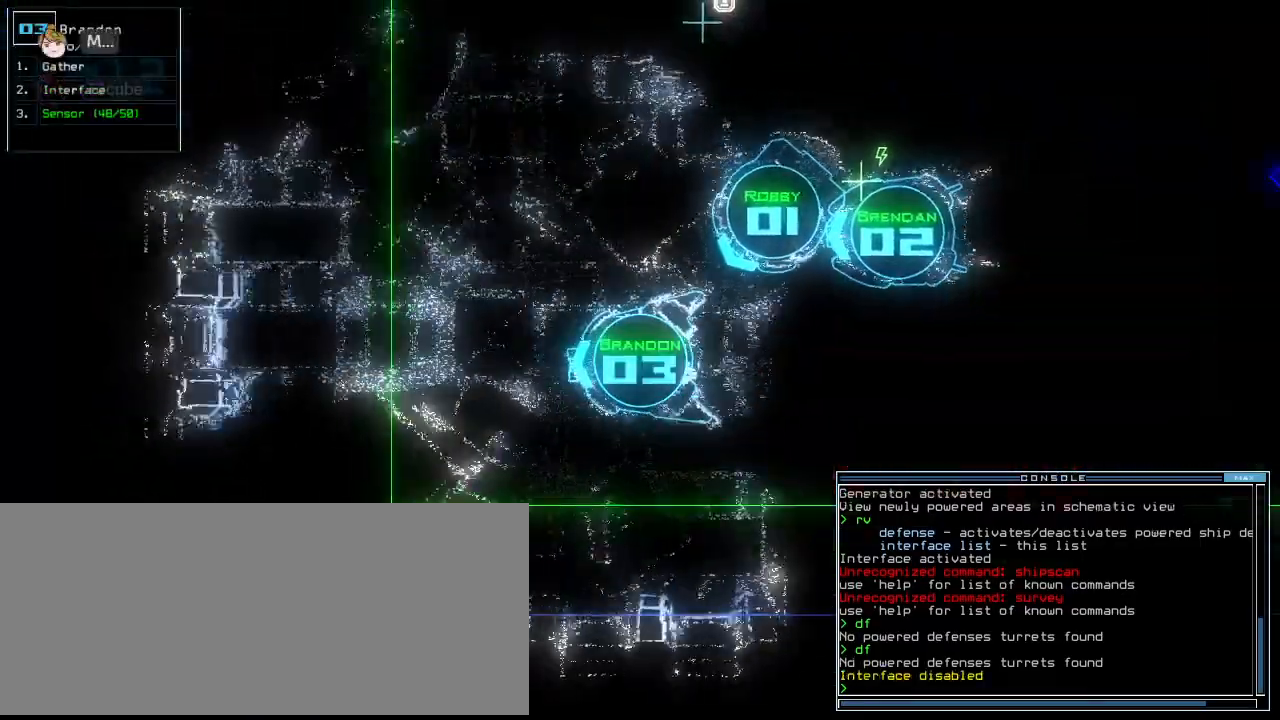
{"keys": ["right", "up"], "events": [[42, "right", "down"], [271, "right", "up"], [458, "right", "down"]]}
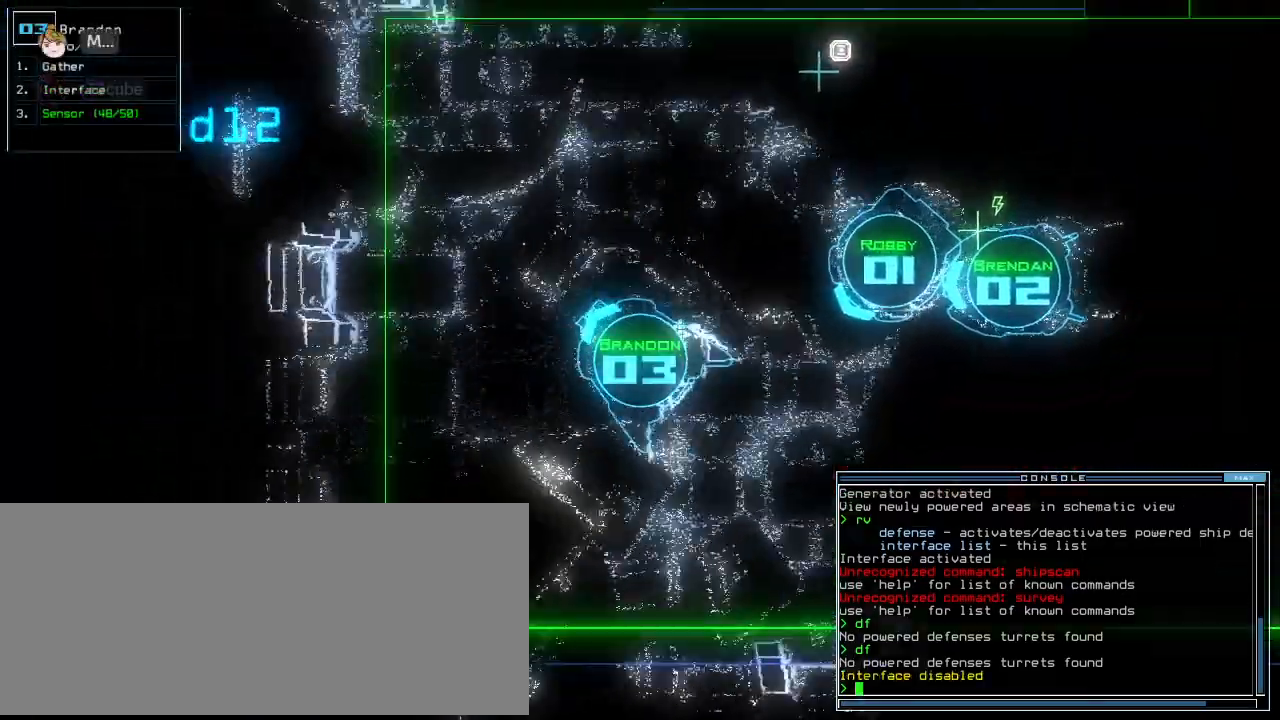
{"keys": ["left", "up"], "events": [[83, "right", "up"], [500, "left", "down"]]}
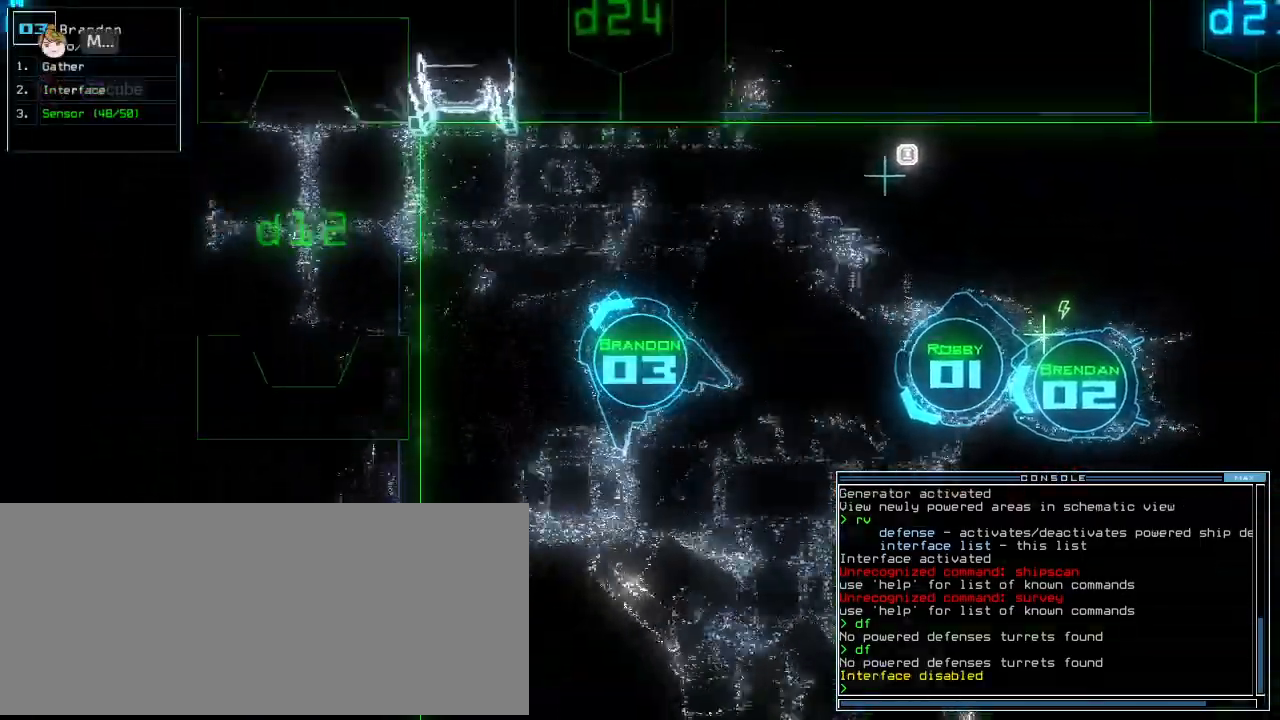
{"keys": ["left", "up"], "events": [[125, "left", "up"], [458, "left", "down"]]}
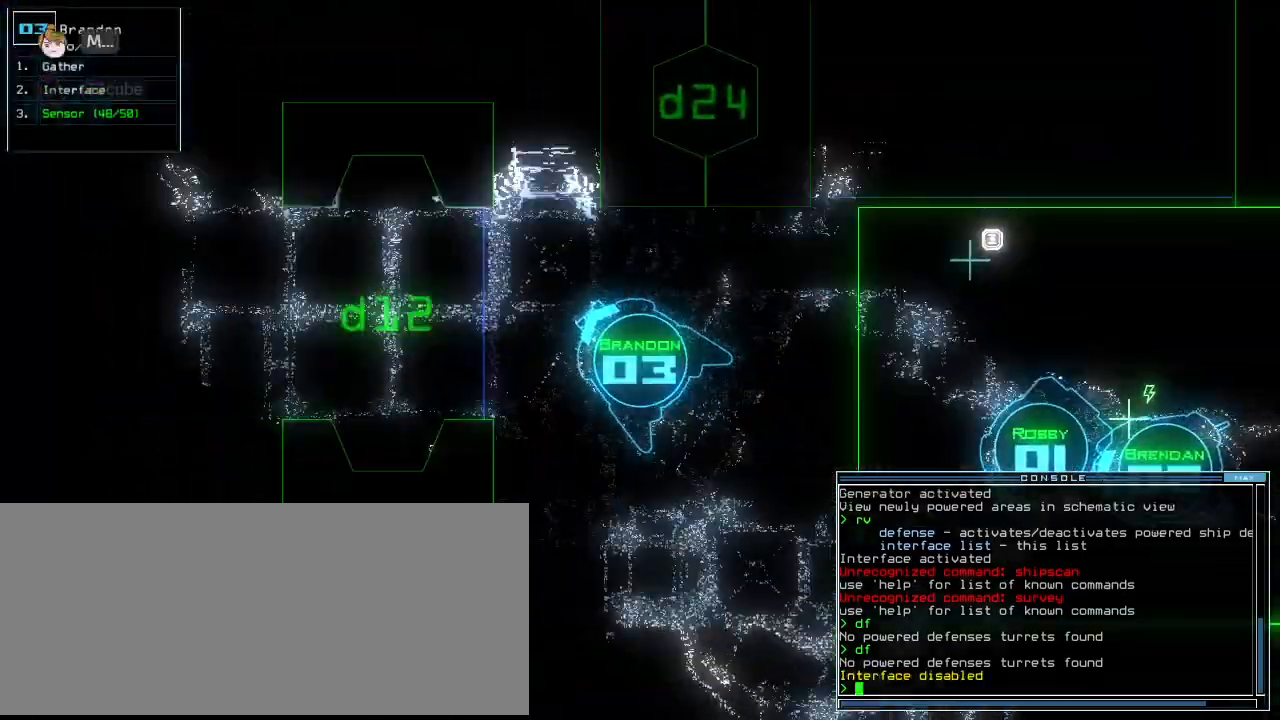
{"keys": ["up"], "events": [[62, "left", "up"], [188, "left", "down"], [250, "left", "up"]]}
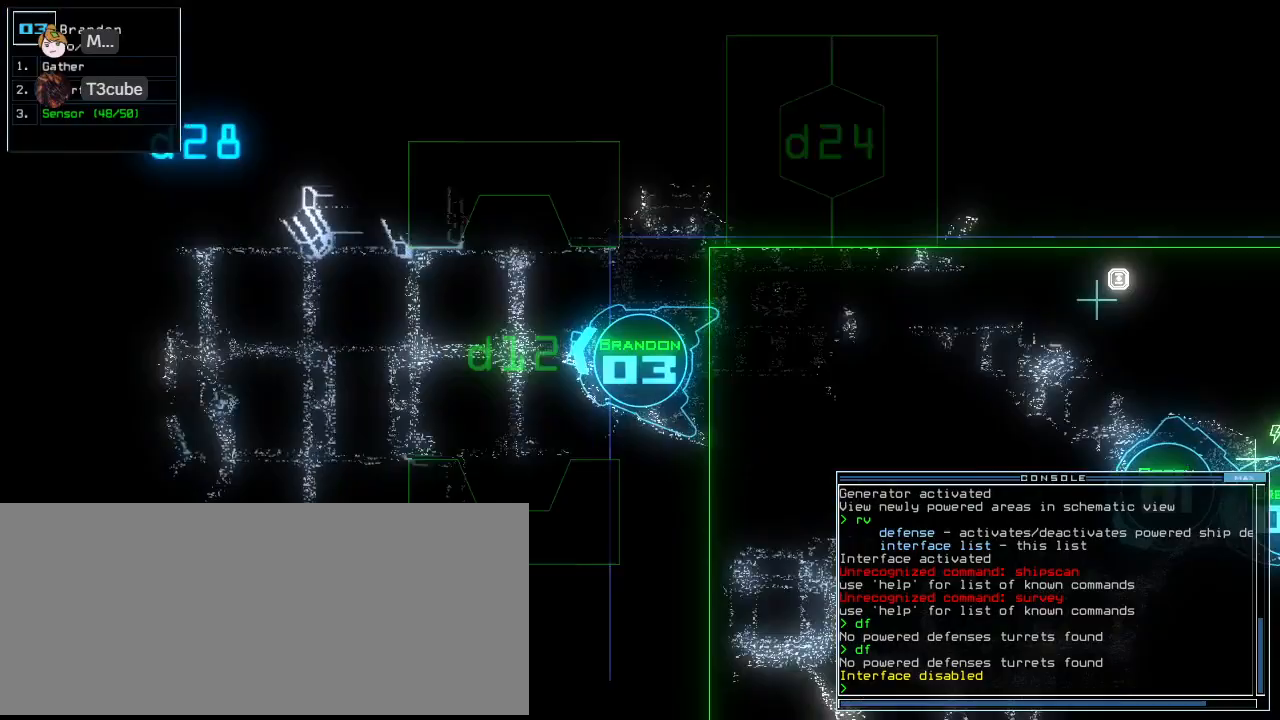
{"keys": ["up"], "events": [[83, "left", "down"], [104, "left", "up"], [458, "s", "down"], [500, "s", "up"]]}
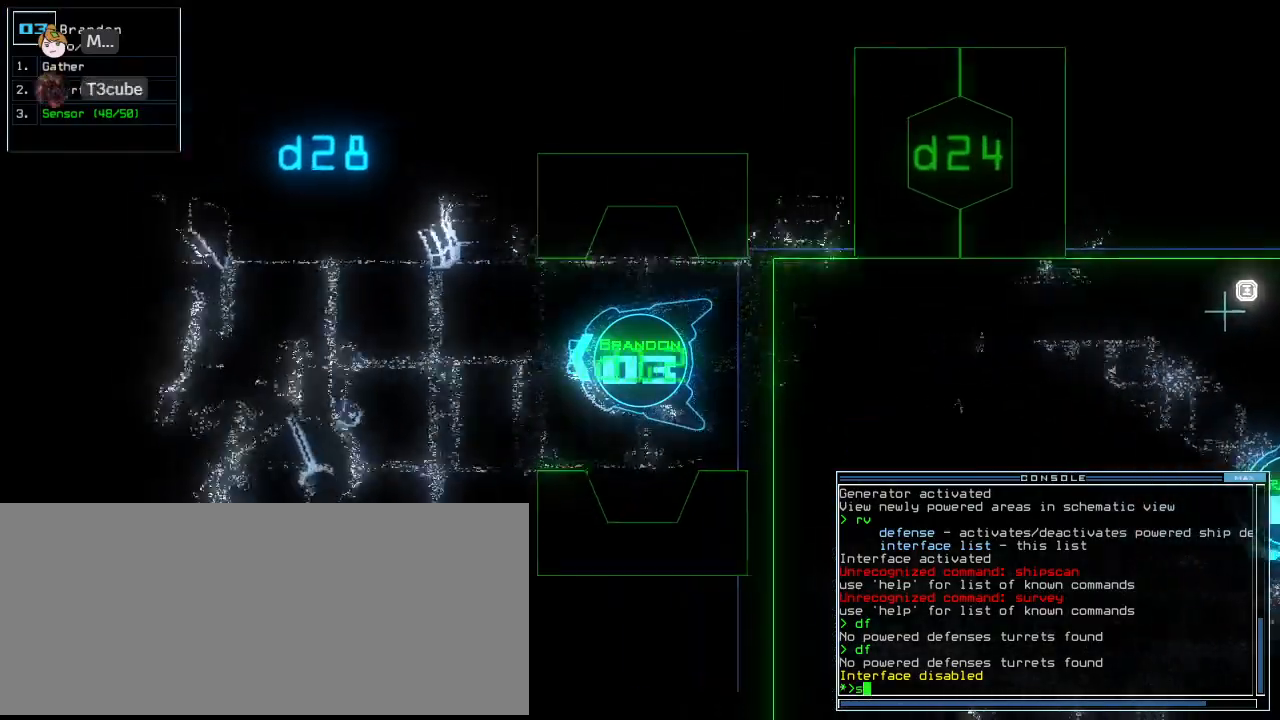
{"keys": ["left", "up"], "events": [[83, "s", "down"], [167, "s", "up"], [333, "return", "down"], [458, "left", "down"], [458, "return", "up"]]}
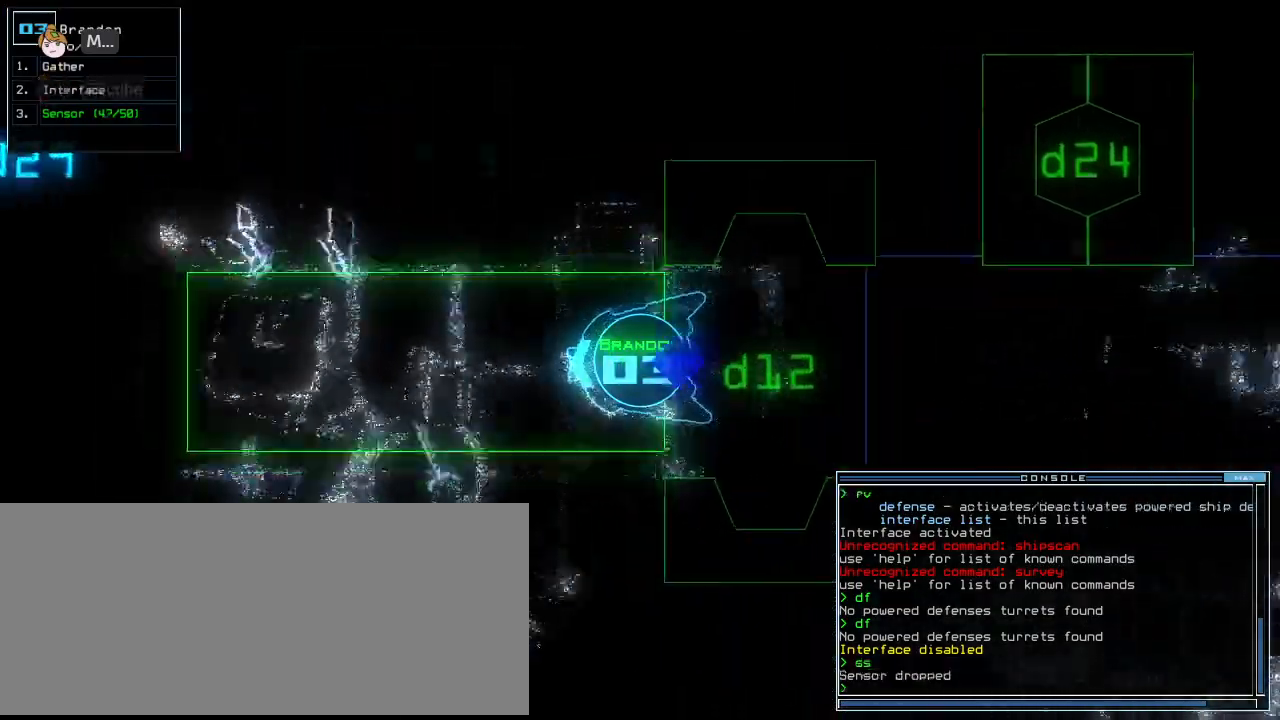
{"keys": ["up"], "events": [[188, "left", "up"], [292, "left", "down"], [417, "left", "up"]]}
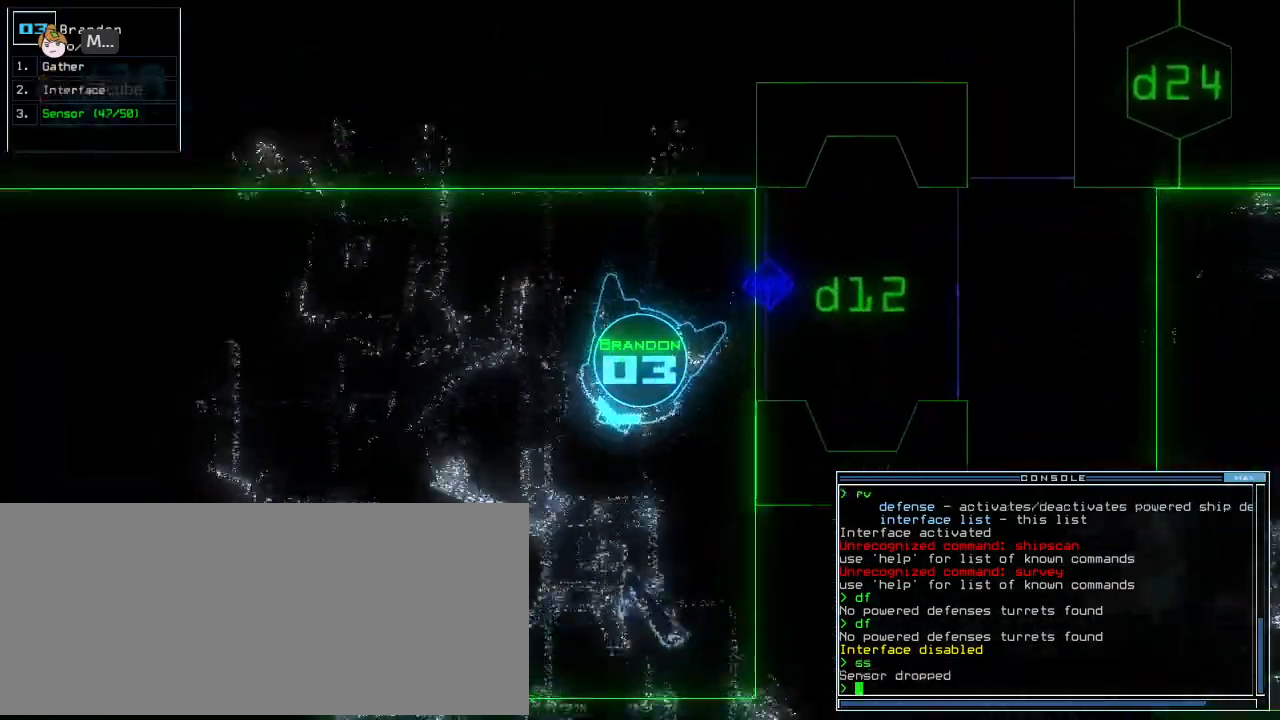
{"keys": ["up"], "events": []}